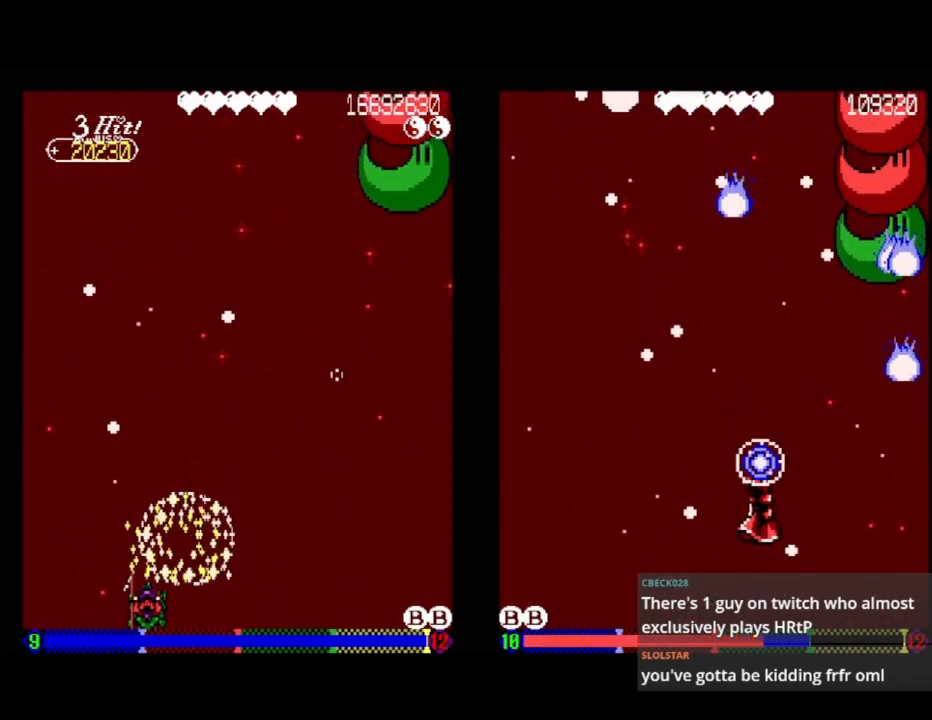
Gameplay with a controller (Xbox layout); each line is a JSON object with the inputs held at the frame after it. "events" lists button and stick changes between this image and that frame as [ms after this image, input, new state], when the widget could be followed in between. Not read: left_stick right_stick.
{"buttons": ["A", "DPAD_RIGHT"], "events": [[133, "A", "down"], [217, "A", "up"], [250, "A", "down"]]}
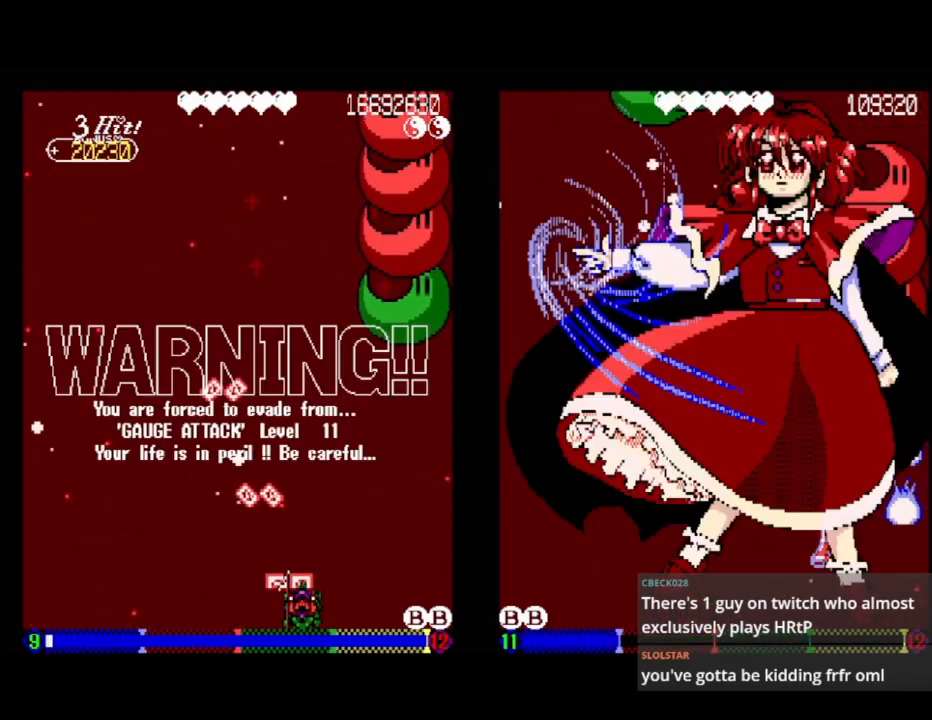
{"buttons": ["A", "DPAD_RIGHT"], "events": [[100, "DPAD_RIGHT", "up"], [350, "DPAD_RIGHT", "down"]]}
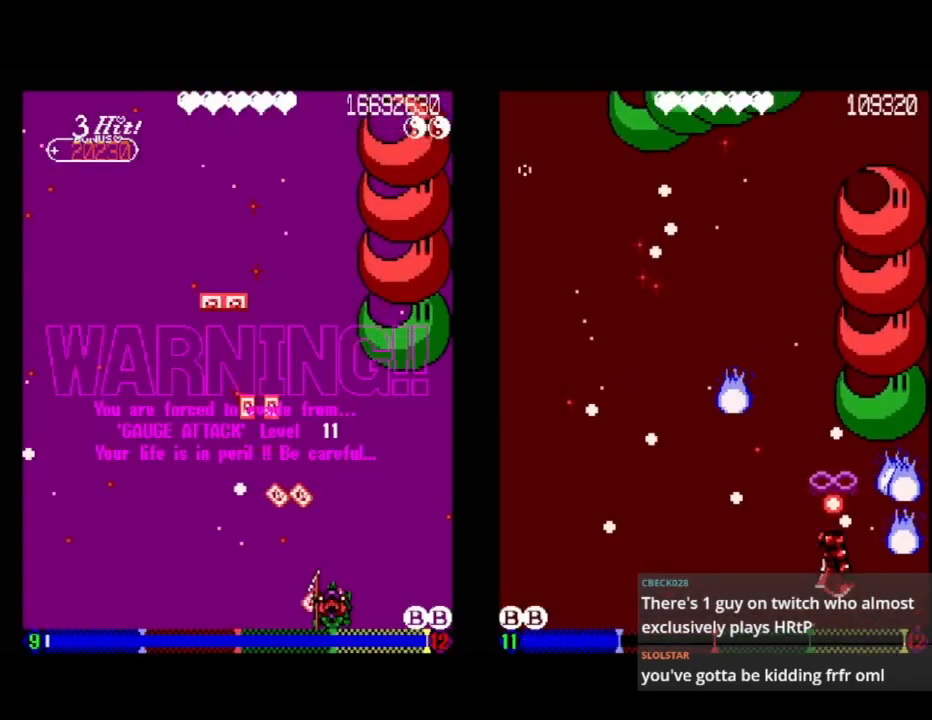
{"buttons": ["A"], "events": [[83, "DPAD_UP", "down"], [183, "DPAD_RIGHT", "up"], [250, "DPAD_LEFT", "down"], [367, "DPAD_UP", "up"], [450, "DPAD_LEFT", "up"]]}
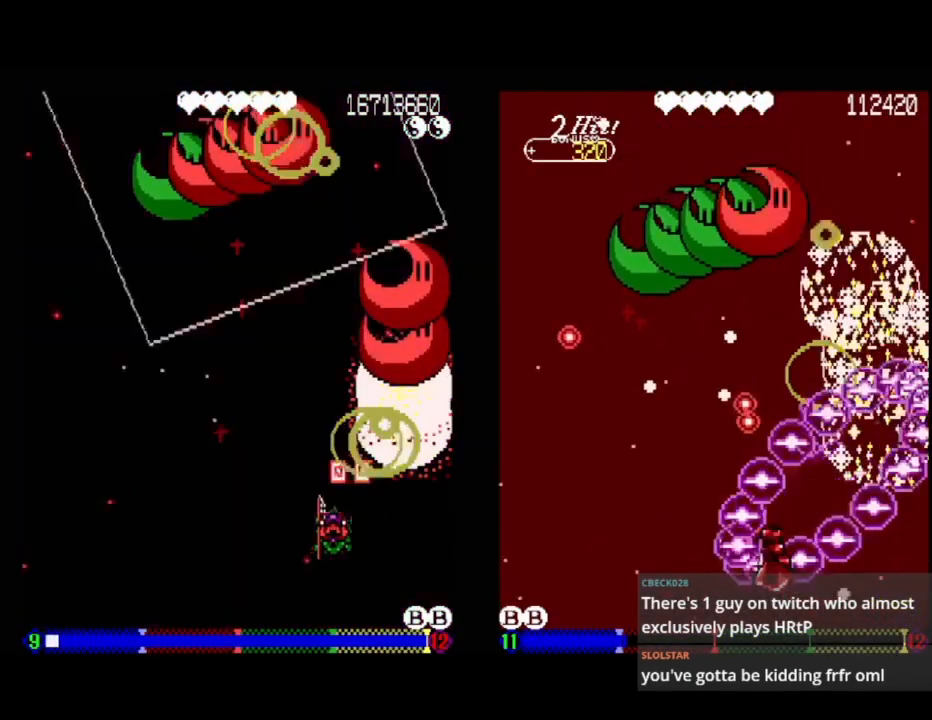
{"buttons": ["A"], "events": [[33, "DPAD_DOWN", "down"], [200, "DPAD_DOWN", "up"], [267, "DPAD_LEFT", "down"], [383, "DPAD_DOWN", "down"], [417, "DPAD_LEFT", "up"], [433, "DPAD_DOWN", "up"]]}
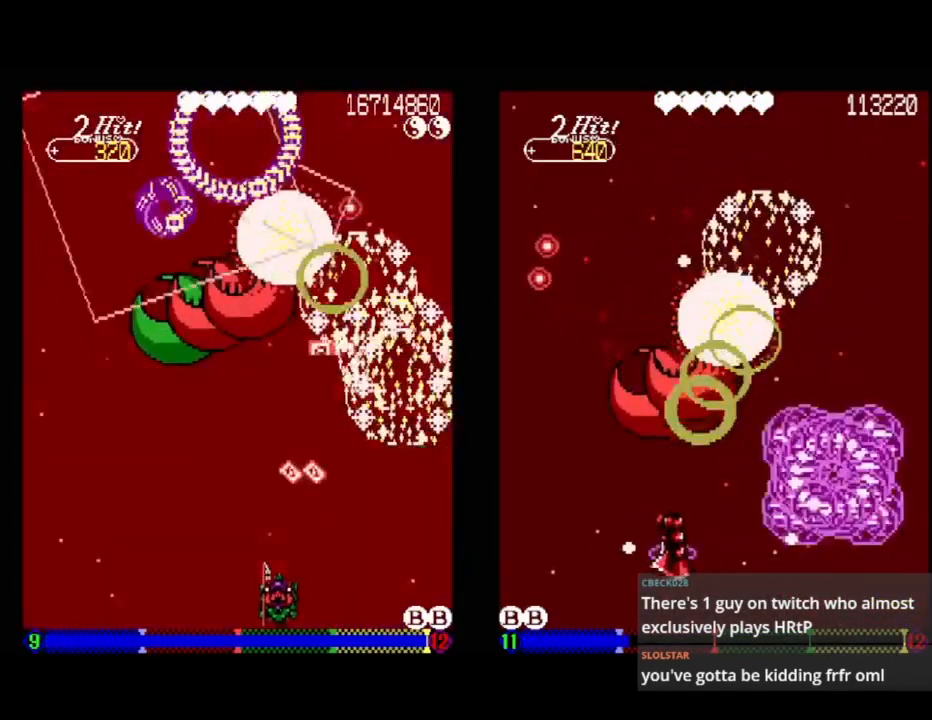
{"buttons": ["A"], "events": [[50, "DPAD_DOWN", "down"], [50, "DPAD_LEFT", "down"], [133, "DPAD_DOWN", "up"], [133, "DPAD_LEFT", "up"], [350, "DPAD_LEFT", "down"], [450, "DPAD_LEFT", "up"]]}
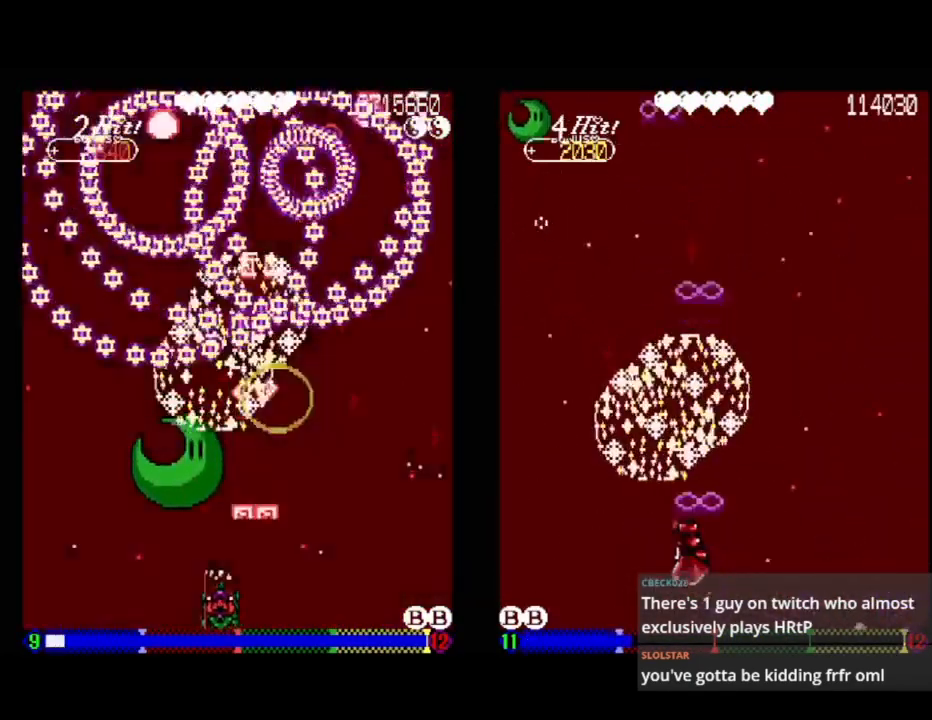
{"buttons": ["A"], "events": [[100, "A", "up"], [200, "A", "down"], [233, "DPAD_RIGHT", "down"], [283, "DPAD_DOWN", "down"], [350, "DPAD_DOWN", "up"], [350, "DPAD_RIGHT", "up"], [450, "A", "up"], [500, "A", "down"]]}
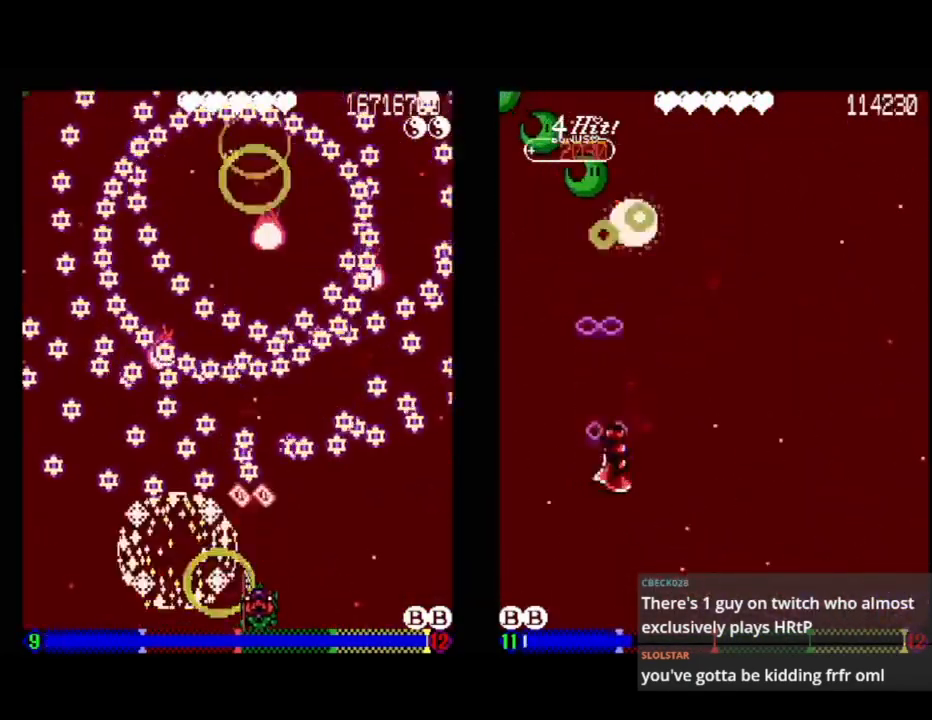
{"buttons": ["DPAD_RIGHT"], "events": [[83, "A", "up"], [133, "A", "down"], [217, "A", "up"], [267, "A", "down"], [367, "A", "up"], [400, "A", "down"], [433, "DPAD_RIGHT", "down"], [500, "A", "up"]]}
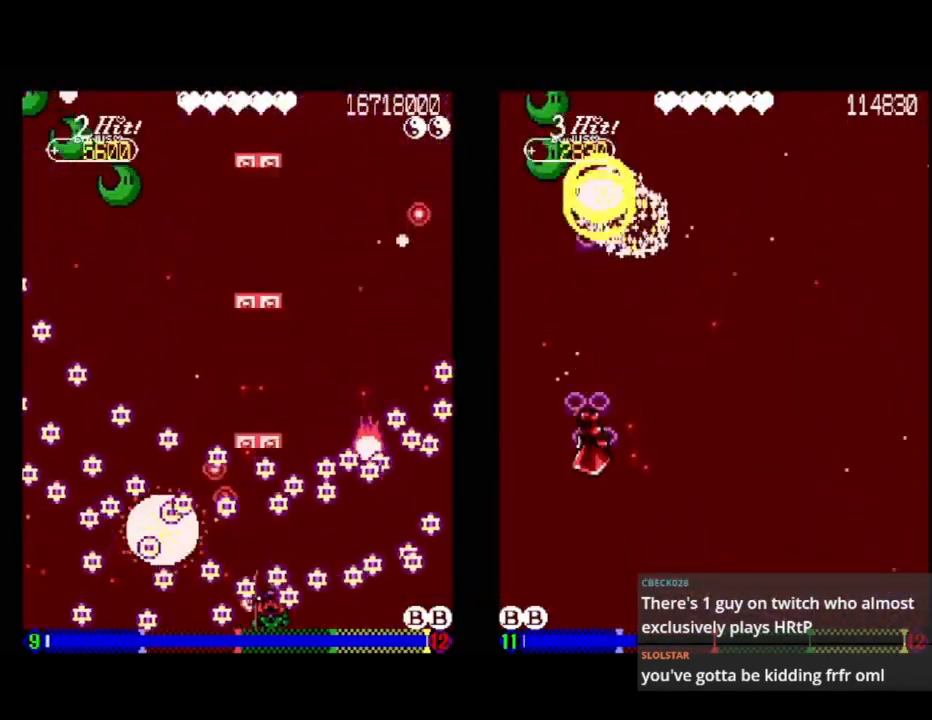
{"buttons": ["A"], "events": [[17, "DPAD_RIGHT", "up"], [50, "A", "down"], [100, "DPAD_RIGHT", "down"], [117, "A", "up"], [133, "DPAD_RIGHT", "up"], [183, "A", "down"], [250, "A", "up"], [317, "A", "down"], [383, "A", "up"], [417, "DPAD_LEFT", "down"], [433, "A", "down"], [500, "DPAD_LEFT", "up"]]}
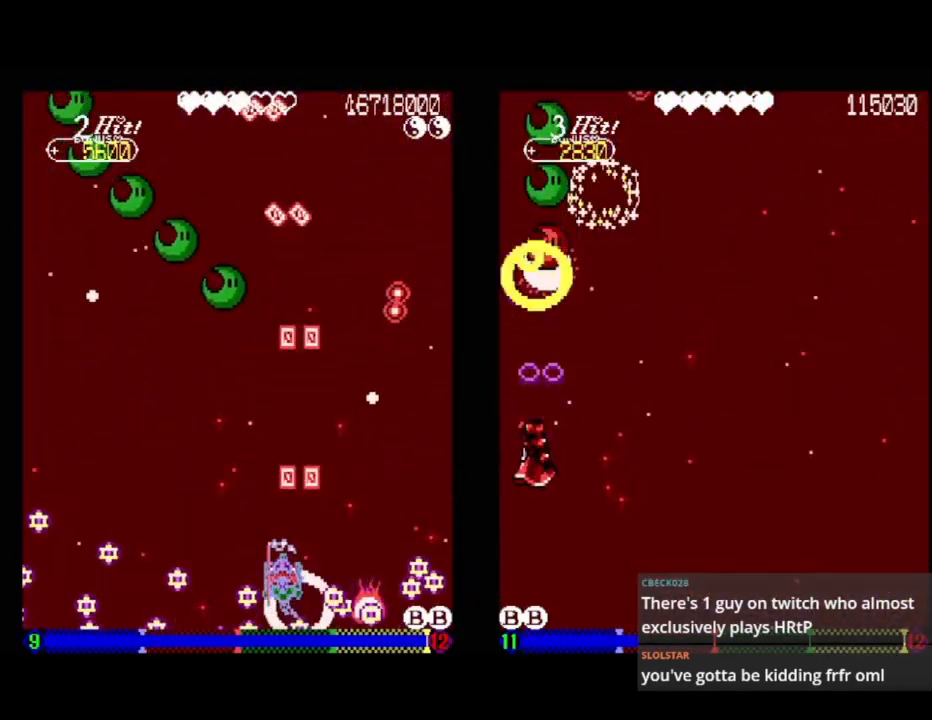
{"buttons": ["A"], "events": [[17, "A", "up"], [50, "A", "down"], [150, "A", "up"], [200, "A", "down"], [300, "A", "up"], [333, "A", "down"], [433, "A", "up"], [483, "A", "down"]]}
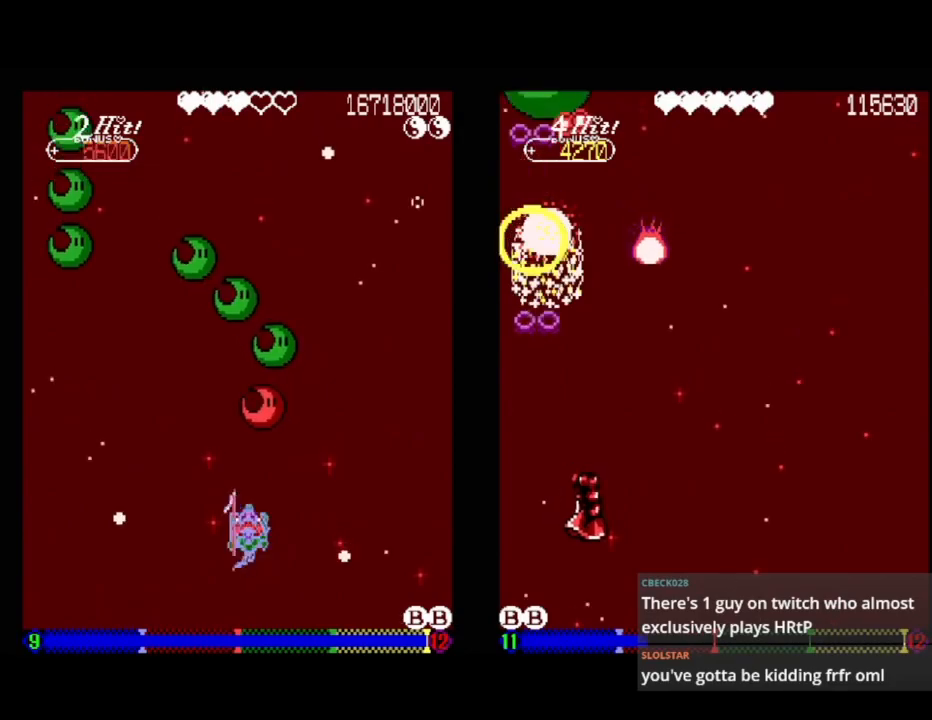
{"buttons": ["A"], "events": [[83, "A", "up"], [117, "A", "down"], [233, "A", "up"], [250, "A", "down"], [367, "A", "up"], [400, "A", "down"]]}
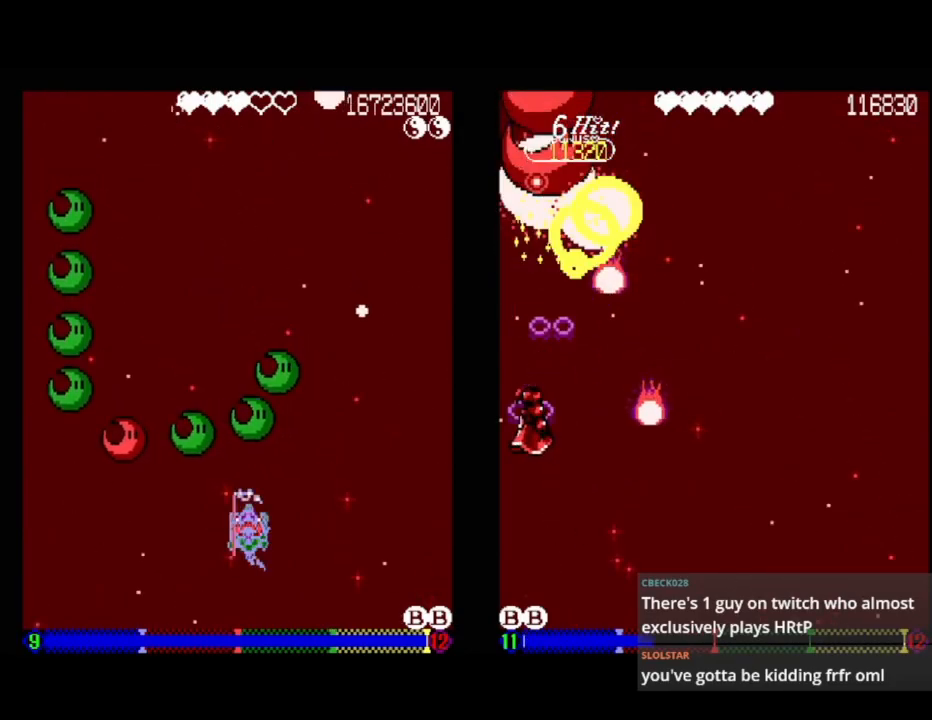
{"buttons": ["A"], "events": [[83, "DPAD_LEFT", "down"], [117, "DPAD_DOWN", "down"], [233, "DPAD_LEFT", "up"], [283, "DPAD_DOWN", "up"]]}
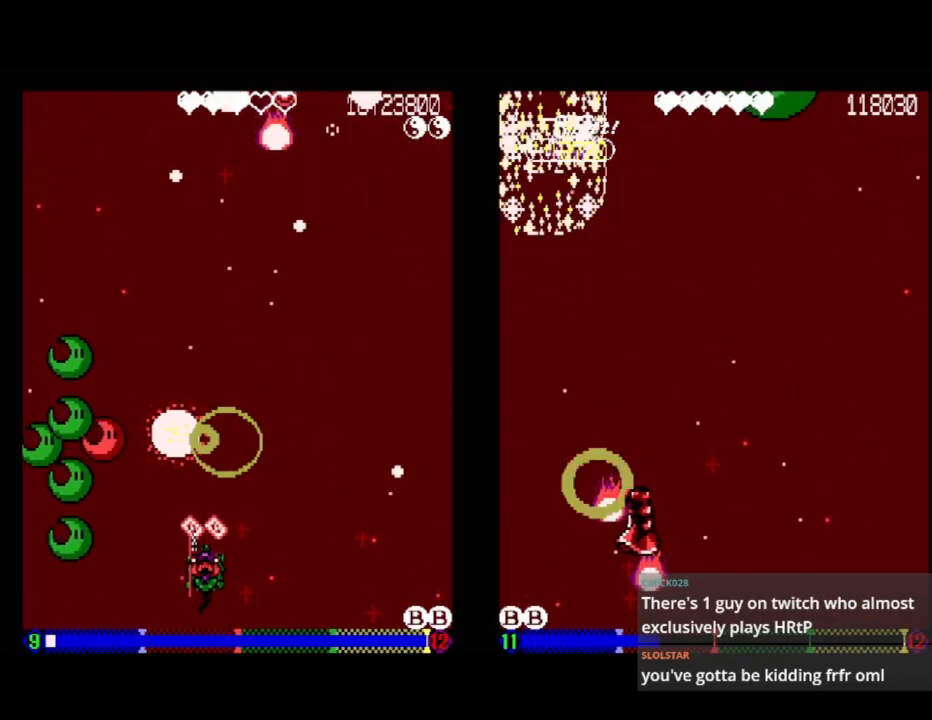
{"buttons": ["A"], "events": [[83, "DPAD_RIGHT", "down"], [333, "DPAD_RIGHT", "up"]]}
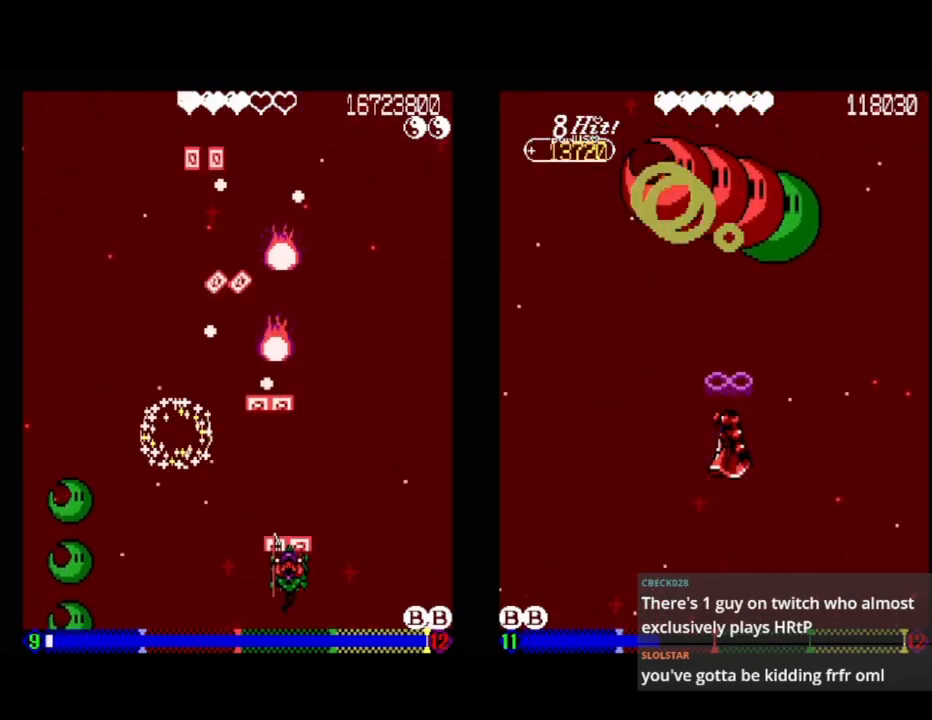
{"buttons": ["A", "DPAD_RIGHT"], "events": [[100, "DPAD_LEFT", "down"], [117, "DPAD_DOWN", "down"], [200, "DPAD_LEFT", "up"], [217, "DPAD_DOWN", "up"], [350, "DPAD_RIGHT", "down"]]}
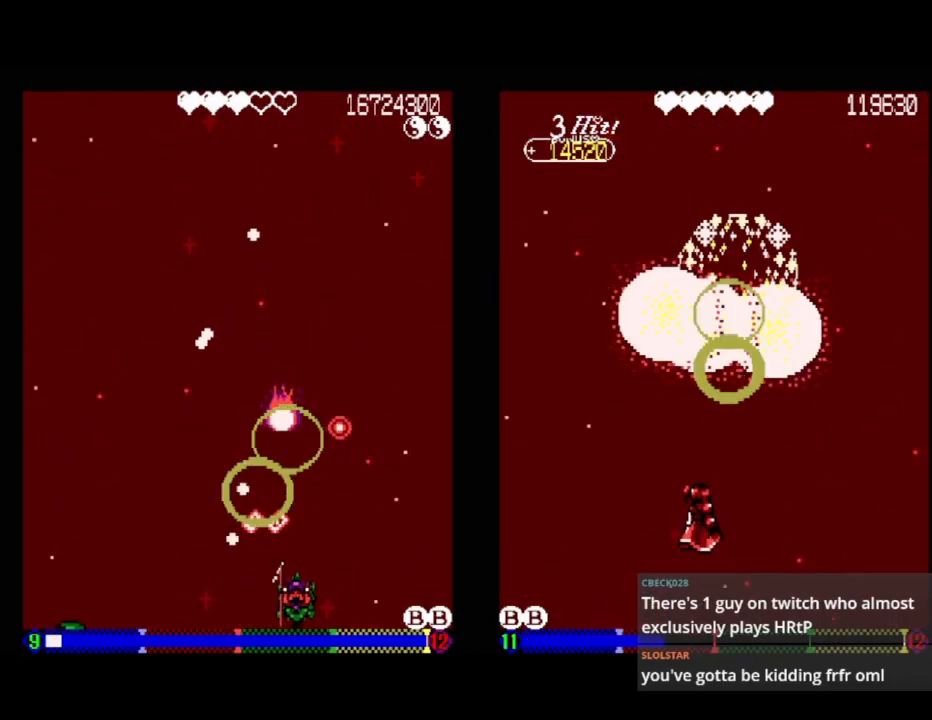
{"buttons": ["A"], "events": [[167, "DPAD_UP", "down"], [283, "DPAD_RIGHT", "up"], [350, "DPAD_LEFT", "down"], [367, "DPAD_UP", "up"], [417, "DPAD_LEFT", "up"]]}
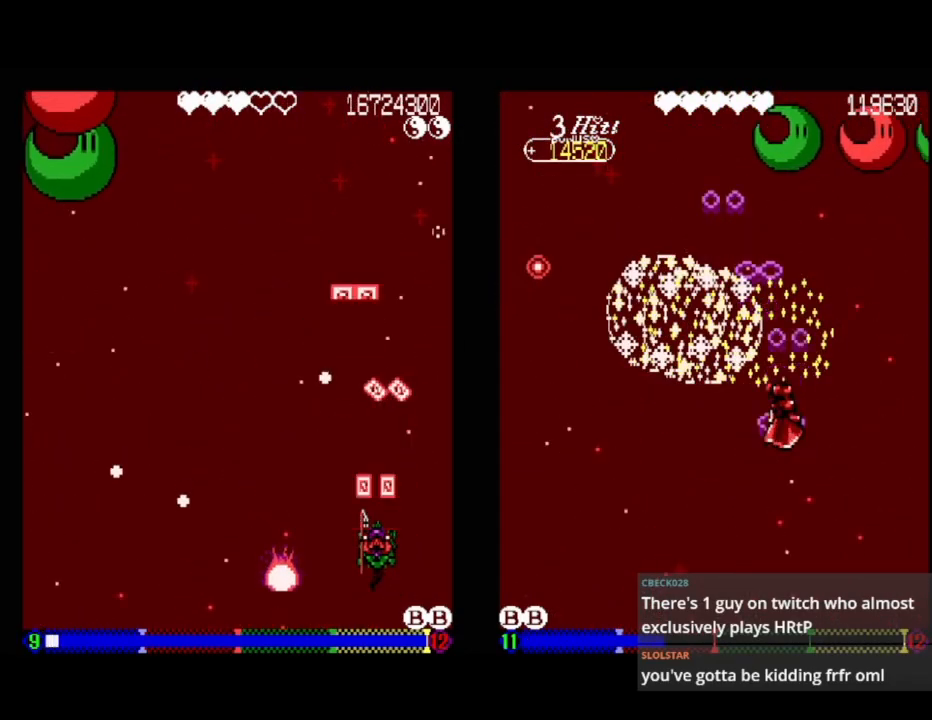
{"buttons": [], "events": [[50, "DPAD_LEFT", "down"], [250, "DPAD_UP", "down"], [367, "DPAD_UP", "up"], [450, "A", "up"], [450, "DPAD_LEFT", "up"]]}
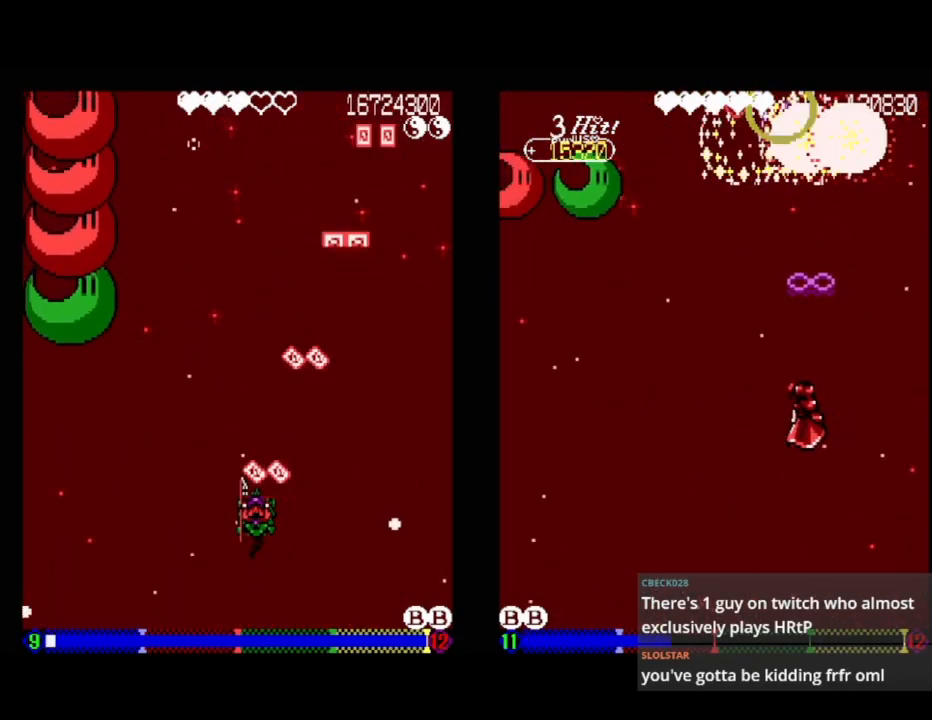
{"buttons": ["A"], "events": [[83, "DPAD_DOWN", "down"], [217, "A", "down"], [233, "DPAD_DOWN", "up"]]}
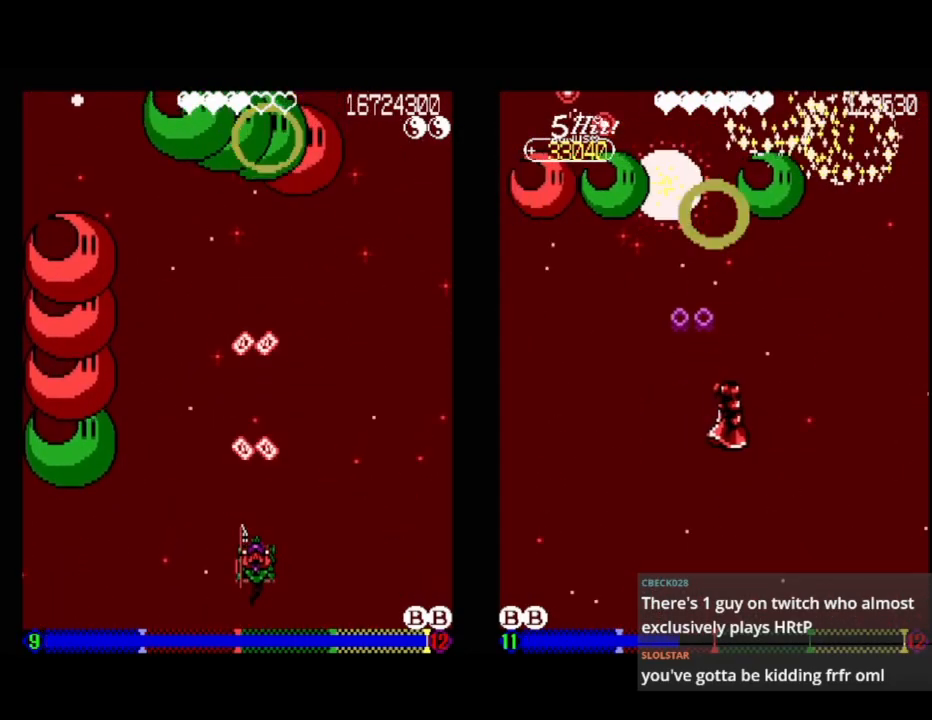
{"buttons": ["A"], "events": []}
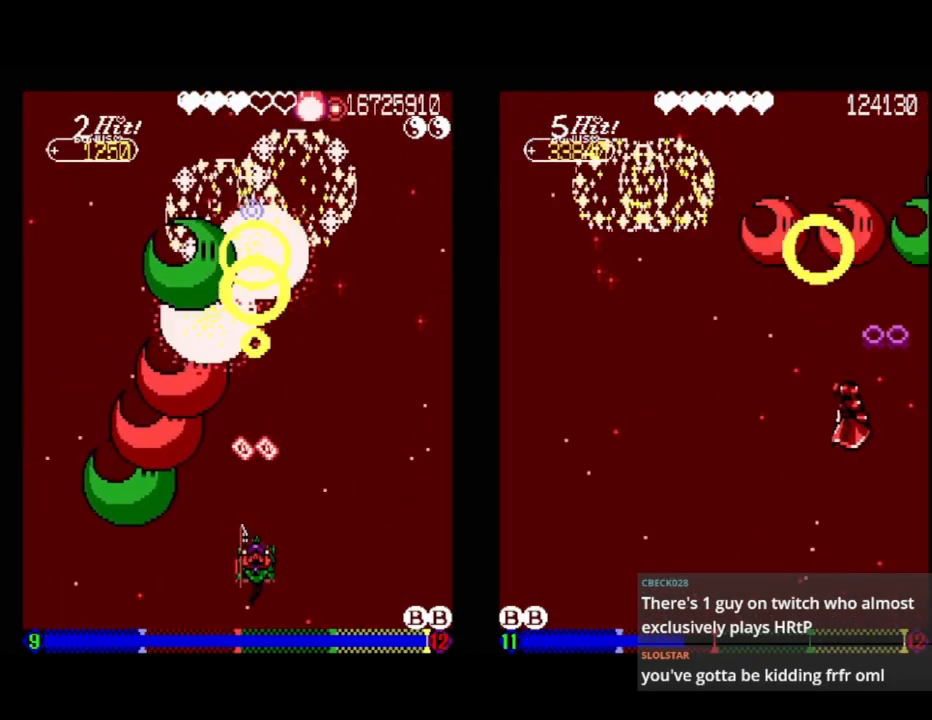
{"buttons": ["A"], "events": [[200, "DPAD_DOWN", "down"], [267, "DPAD_LEFT", "down"], [467, "DPAD_LEFT", "up"], [500, "DPAD_DOWN", "up"]]}
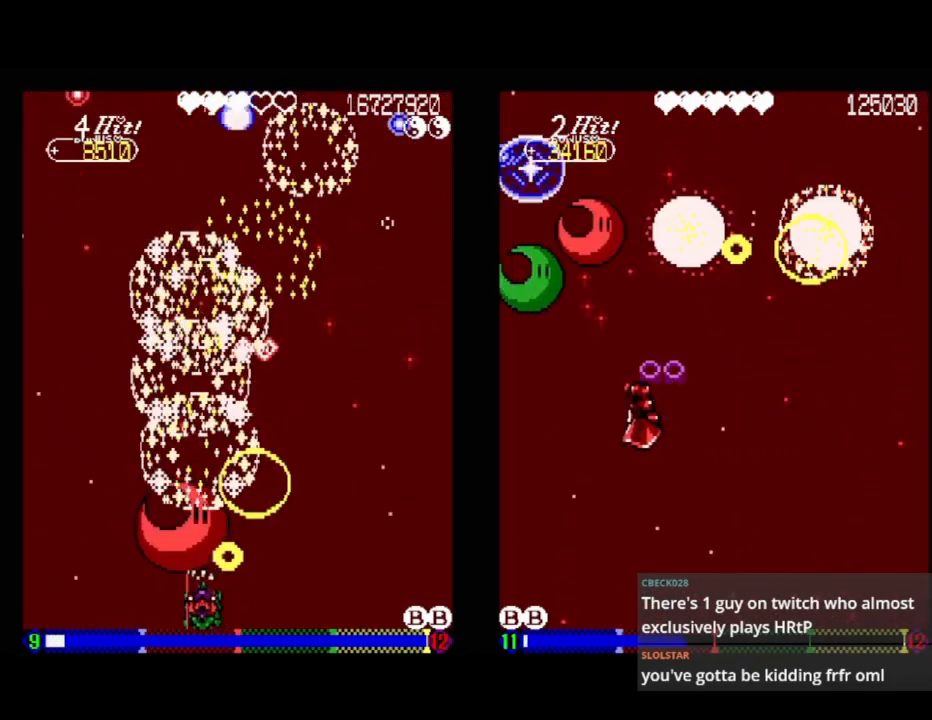
{"buttons": ["A"], "events": [[117, "DPAD_DOWN", "down"], [117, "DPAD_RIGHT", "down"], [283, "DPAD_DOWN", "up"], [400, "DPAD_RIGHT", "up"]]}
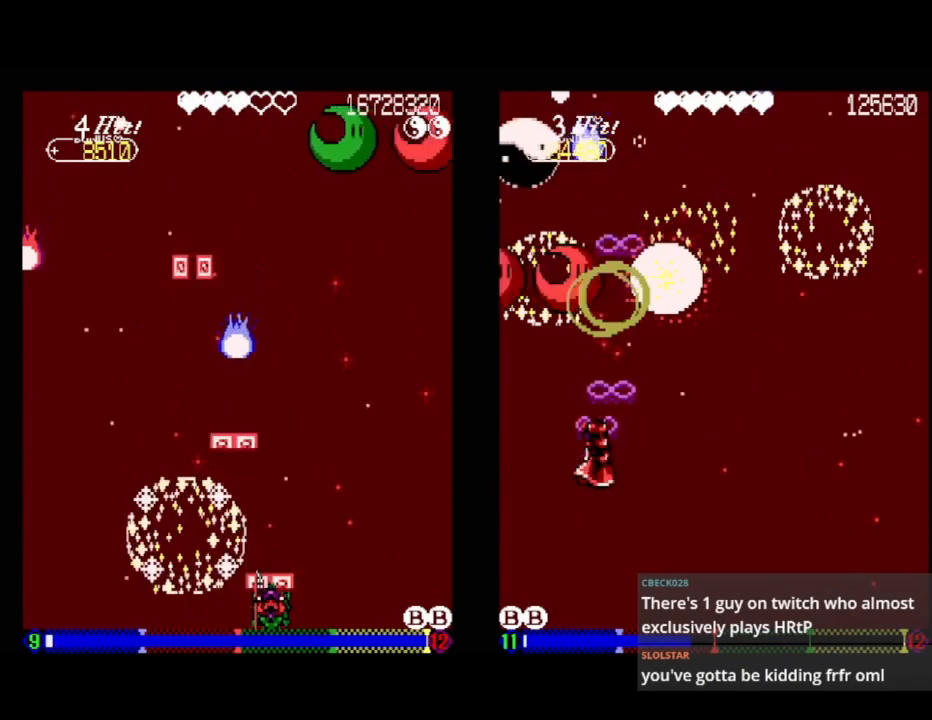
{"buttons": ["A", "DPAD_UP"], "events": [[267, "DPAD_RIGHT", "down"], [400, "DPAD_UP", "down"], [500, "DPAD_RIGHT", "up"]]}
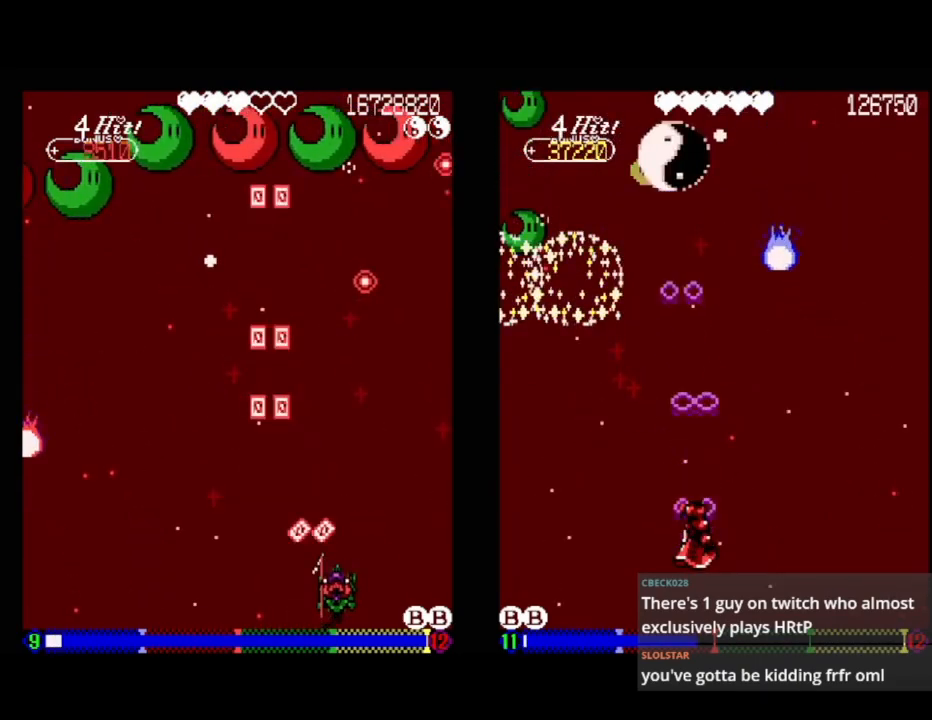
{"buttons": ["A"], "events": [[67, "DPAD_LEFT", "down"], [67, "DPAD_UP", "up"], [133, "DPAD_DOWN", "down"], [383, "DPAD_DOWN", "up"], [433, "DPAD_LEFT", "up"]]}
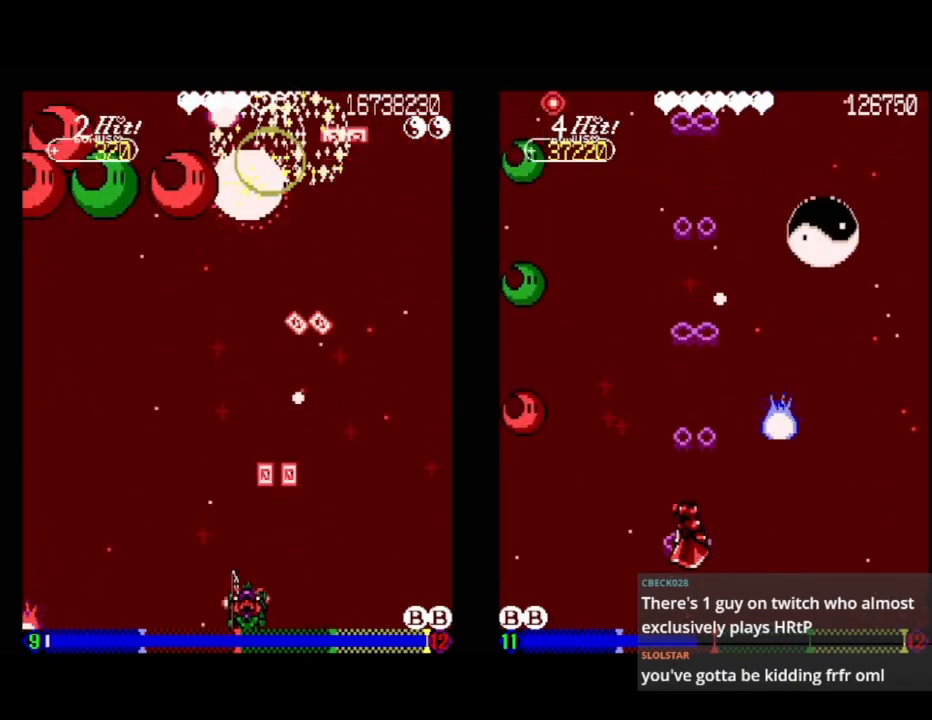
{"buttons": ["A"], "events": []}
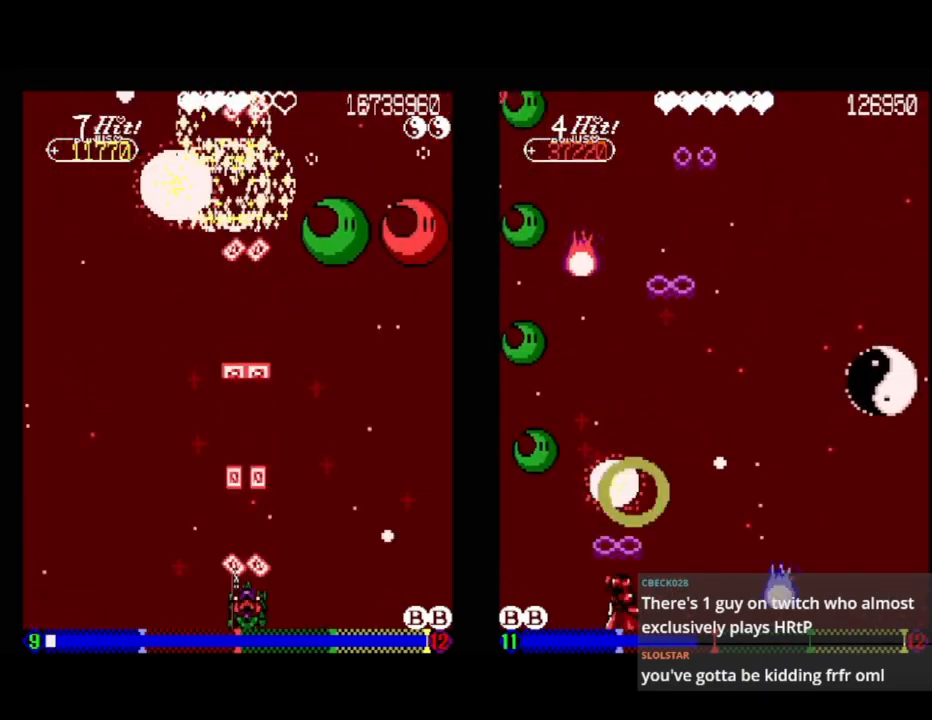
{"buttons": ["A"], "events": [[183, "DPAD_LEFT", "down"], [233, "DPAD_UP", "down"], [367, "DPAD_UP", "up"], [383, "DPAD_LEFT", "up"]]}
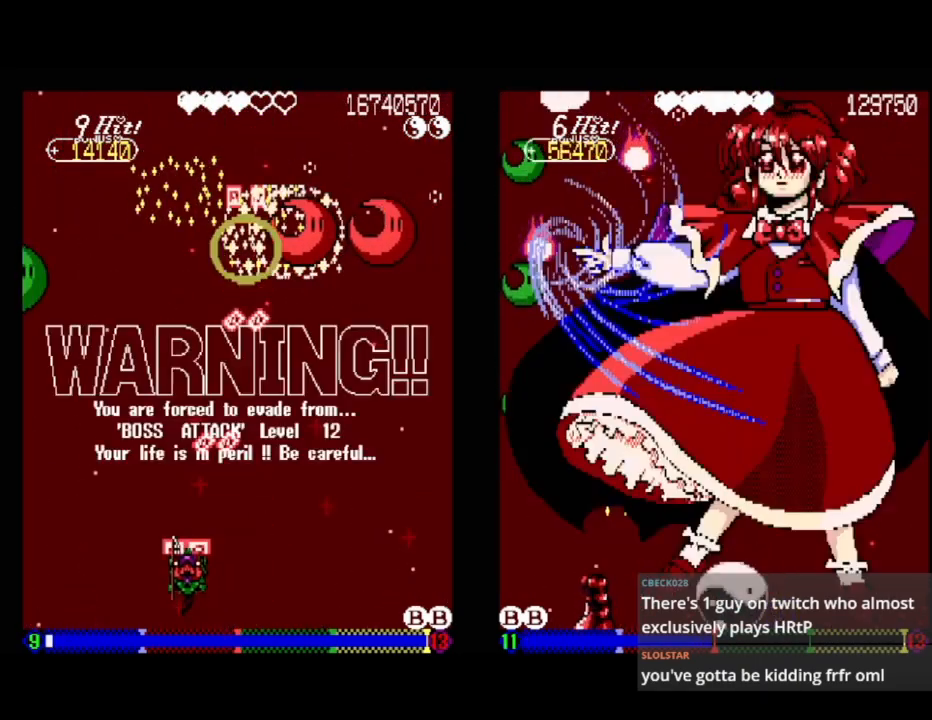
{"buttons": ["A"], "events": [[83, "DPAD_RIGHT", "down"], [267, "DPAD_RIGHT", "up"]]}
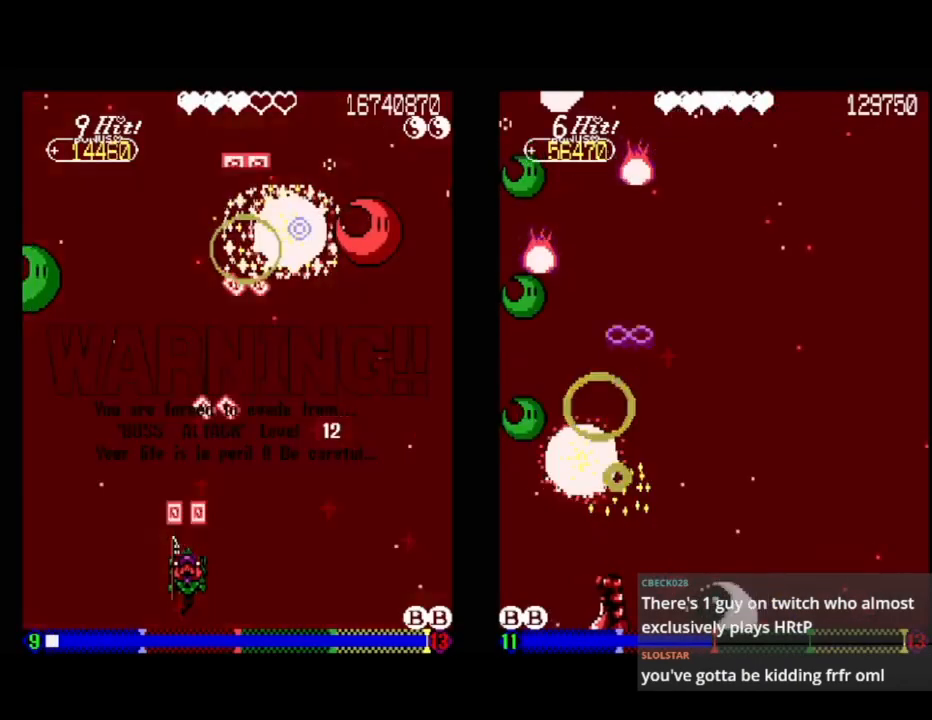
{"buttons": ["A"], "events": []}
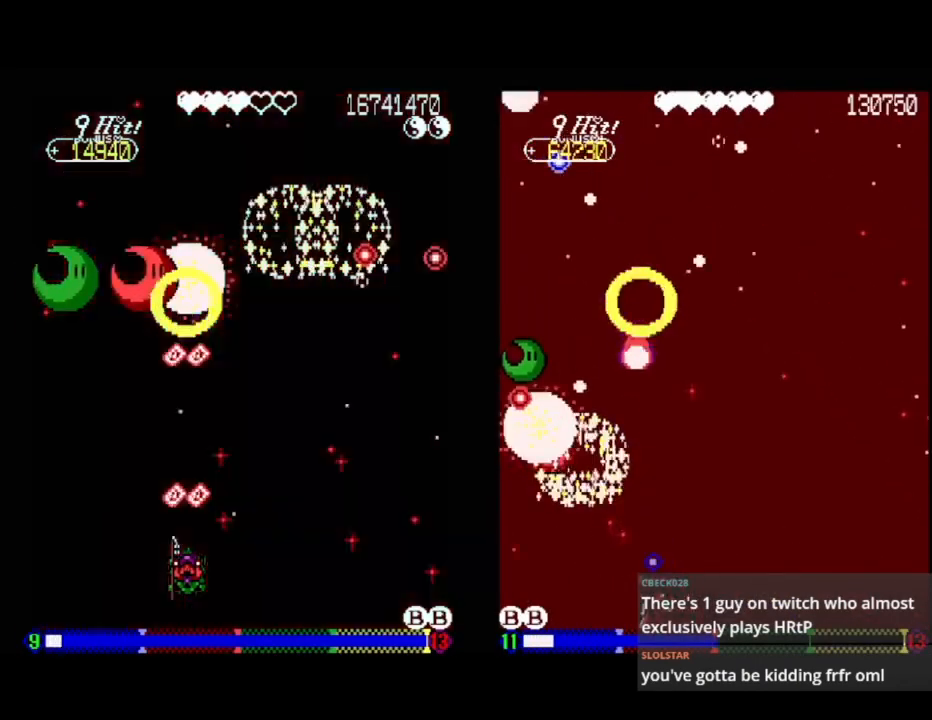
{"buttons": ["A"], "events": [[333, "DPAD_DOWN", "down"], [483, "DPAD_DOWN", "up"]]}
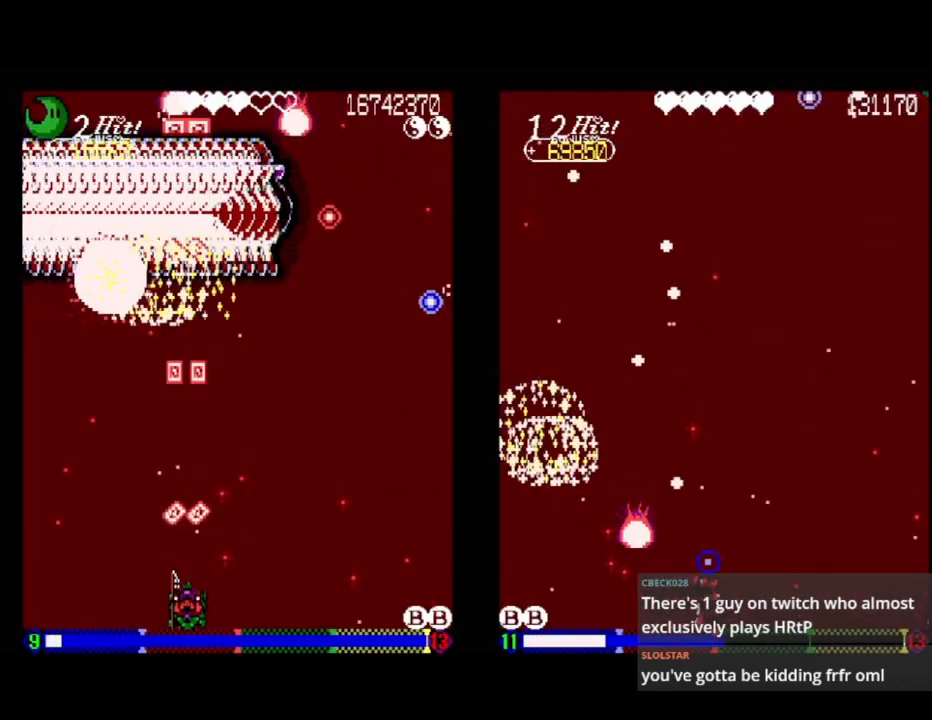
{"buttons": ["A"], "events": [[83, "DPAD_RIGHT", "down"], [117, "DPAD_DOWN", "down"], [200, "DPAD_DOWN", "up"], [200, "DPAD_RIGHT", "up"]]}
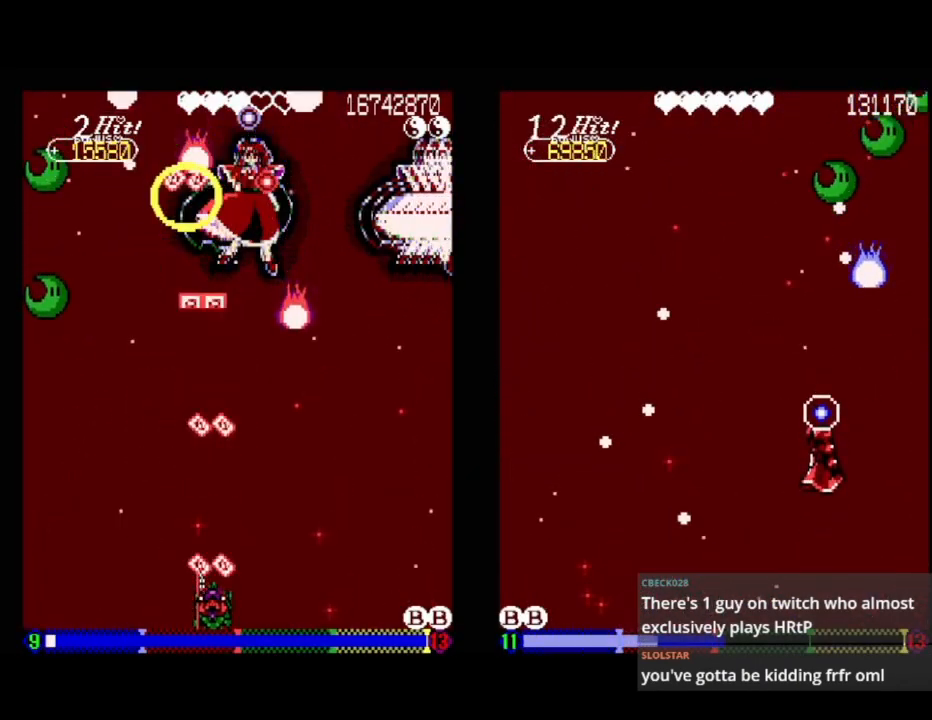
{"buttons": ["A"], "events": [[417, "DPAD_LEFT", "down"], [500, "DPAD_LEFT", "up"]]}
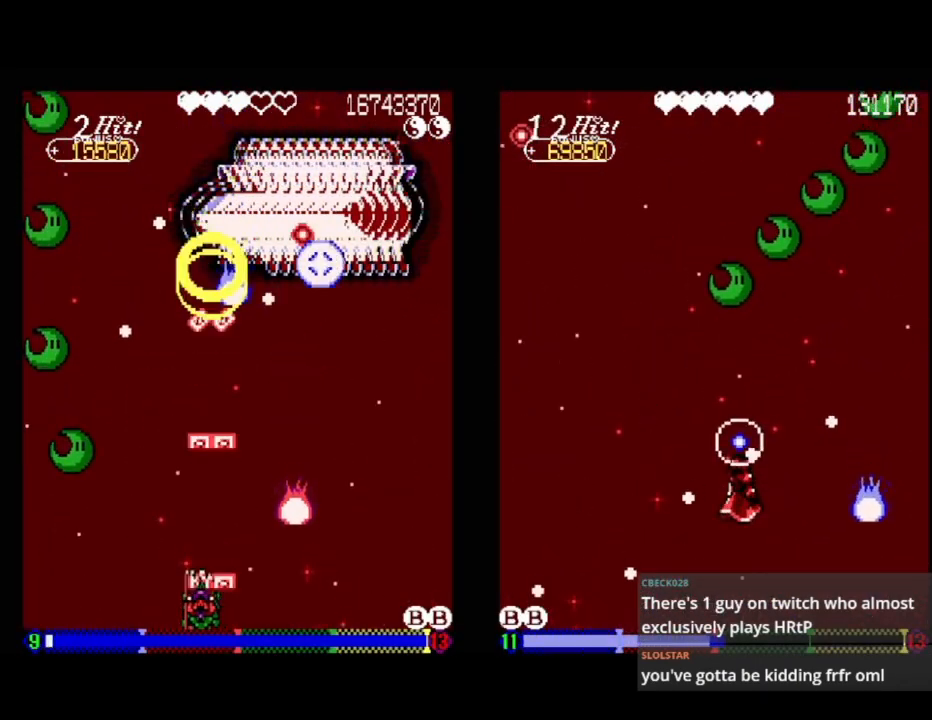
{"buttons": ["A"], "events": [[217, "DPAD_RIGHT", "down"], [333, "DPAD_RIGHT", "up"]]}
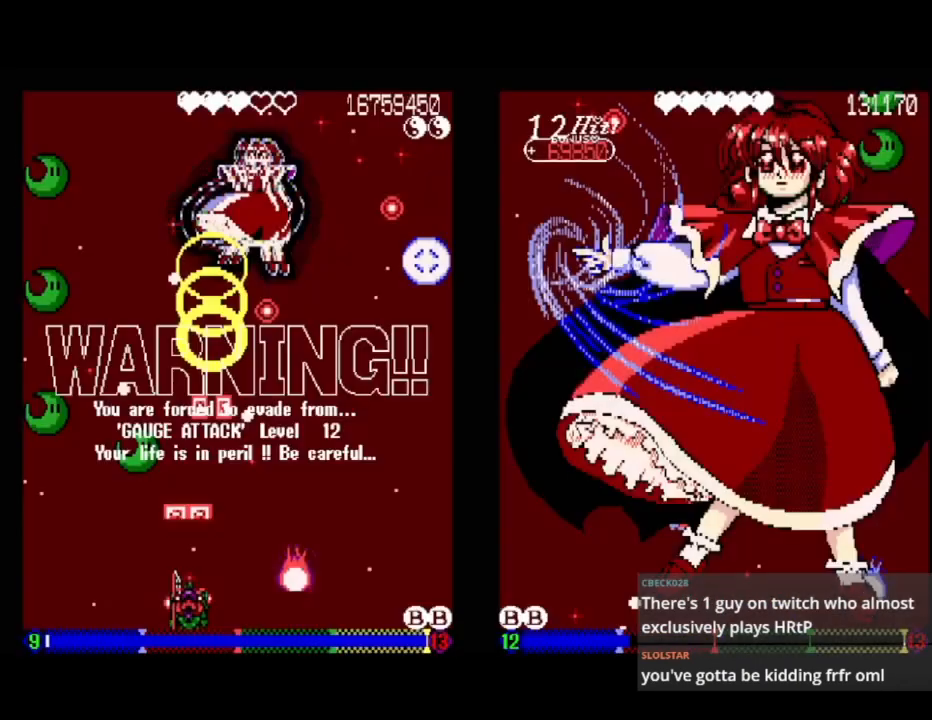
{"buttons": ["A"], "events": [[167, "DPAD_RIGHT", "down"], [217, "DPAD_DOWN", "down"], [233, "DPAD_RIGHT", "up"], [300, "DPAD_DOWN", "up"]]}